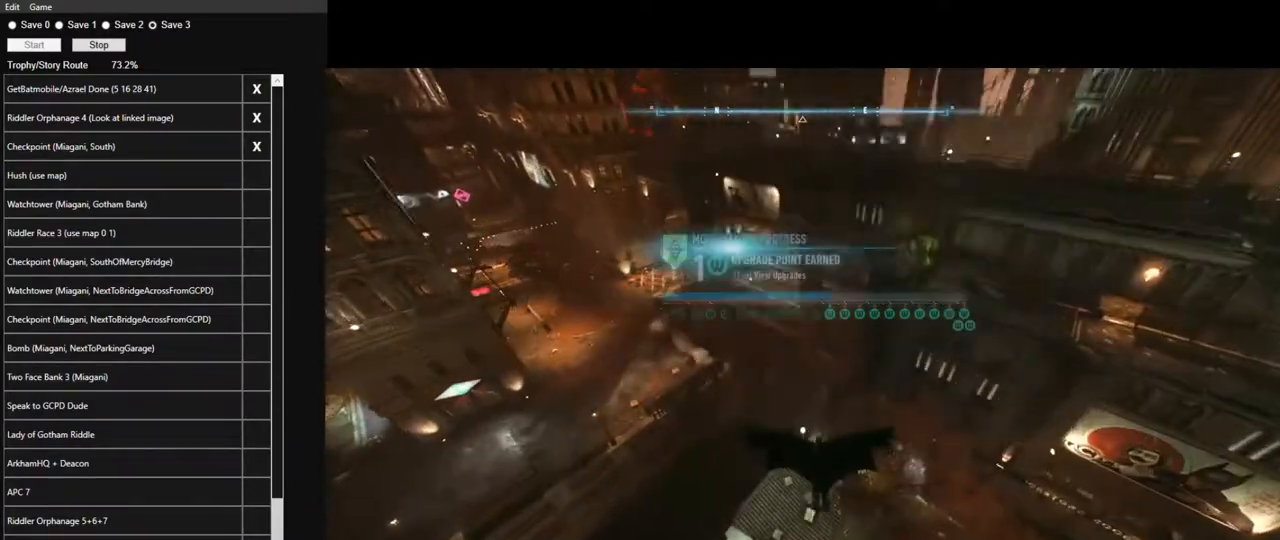
Gameplay with keyboard and mouse; each line is a JSON object with the keys and mouse buttons held at the frame after it. "events" lists presses ("down") and releases ("up") of "1", "2", "3", "4", "5", "a", "alt", "c", "caps_lock", "ctrl", "d", "e", "f", "g", "q", "r", "s", "shift", "space", "t", "tab", "v", "w", "x", "z", "mouse_left", "mouse_wheel" and "mouse_right" between this image and that frame as [ms after this image, input, new state], when the widget could be followed in between. "mouse_left", "mouse_wheel", "mouse_right" = the "left", "wheel", "right" buttons of the "mouse" list. No other keys are recorded. "wheel" means that the mouse wheel is clicked or scrolled. "mouse_move" is the direction in which the mouse moves at that frame (one of eight, or "still"), when it could be read.
{"keys": ["space"], "mouse": [], "mouse_move": "right", "events": []}
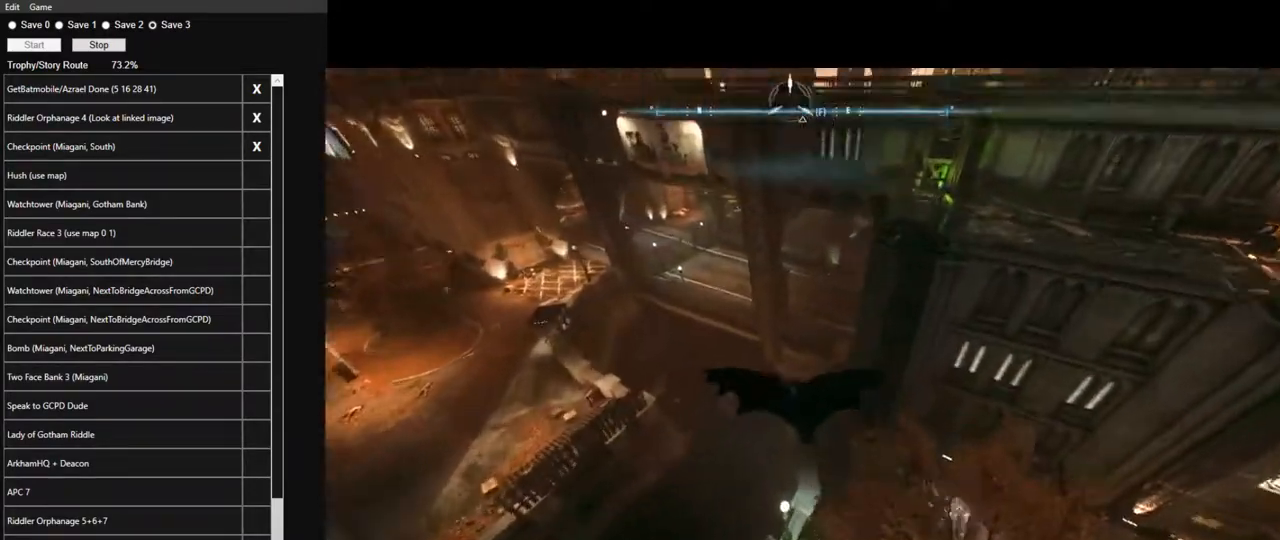
{"keys": ["space"], "mouse": [], "mouse_move": "right", "events": []}
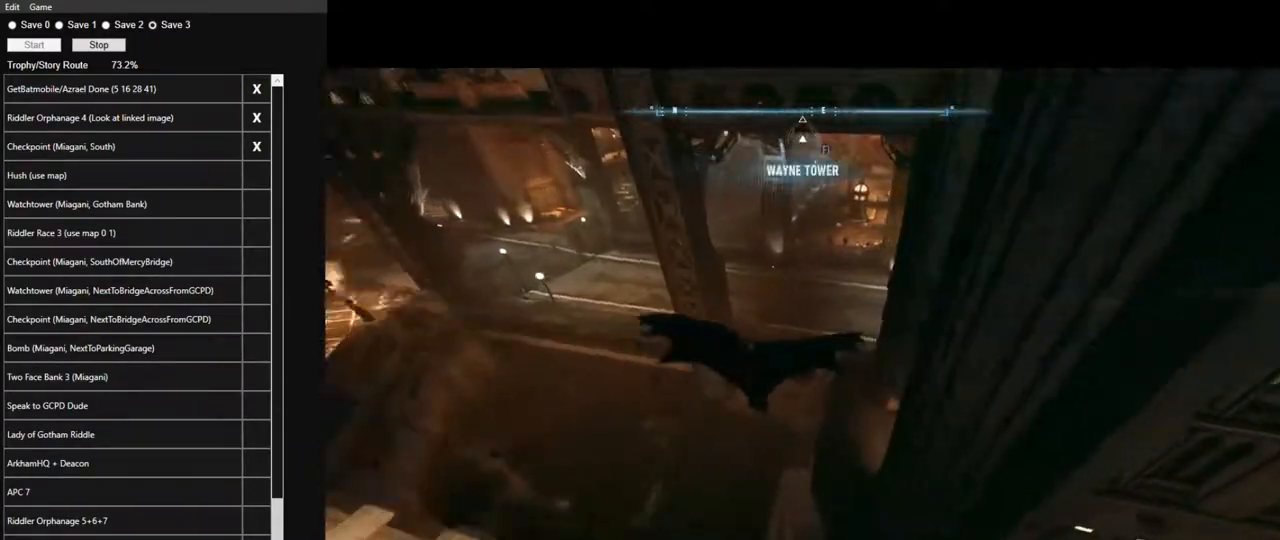
{"keys": ["space"], "mouse": [], "mouse_move": "right", "events": []}
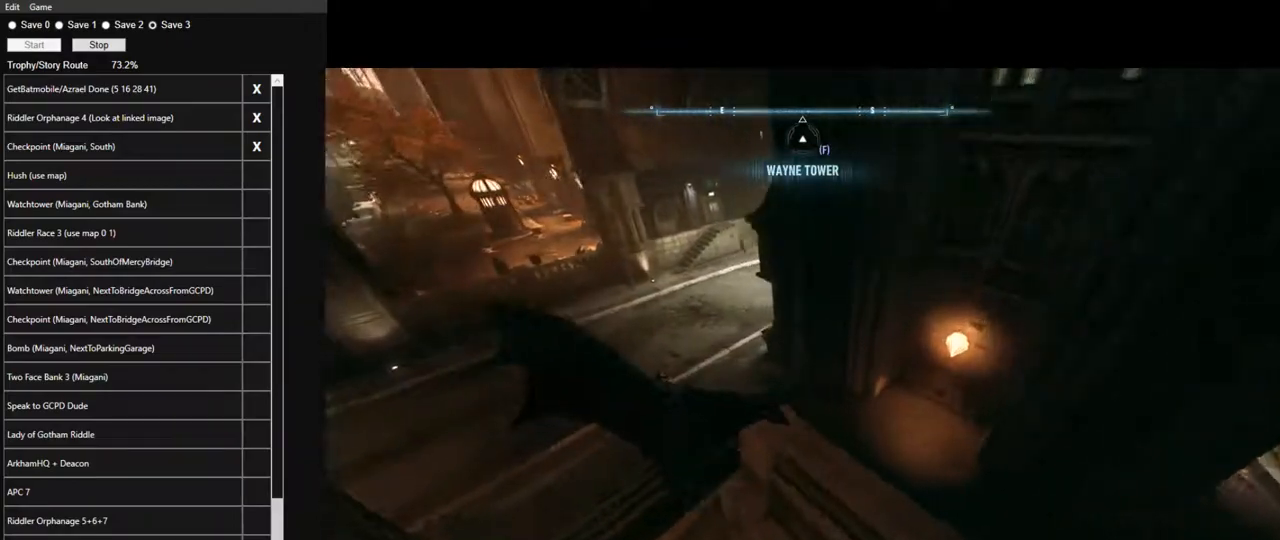
{"keys": ["space"], "mouse": [], "mouse_move": "right", "events": []}
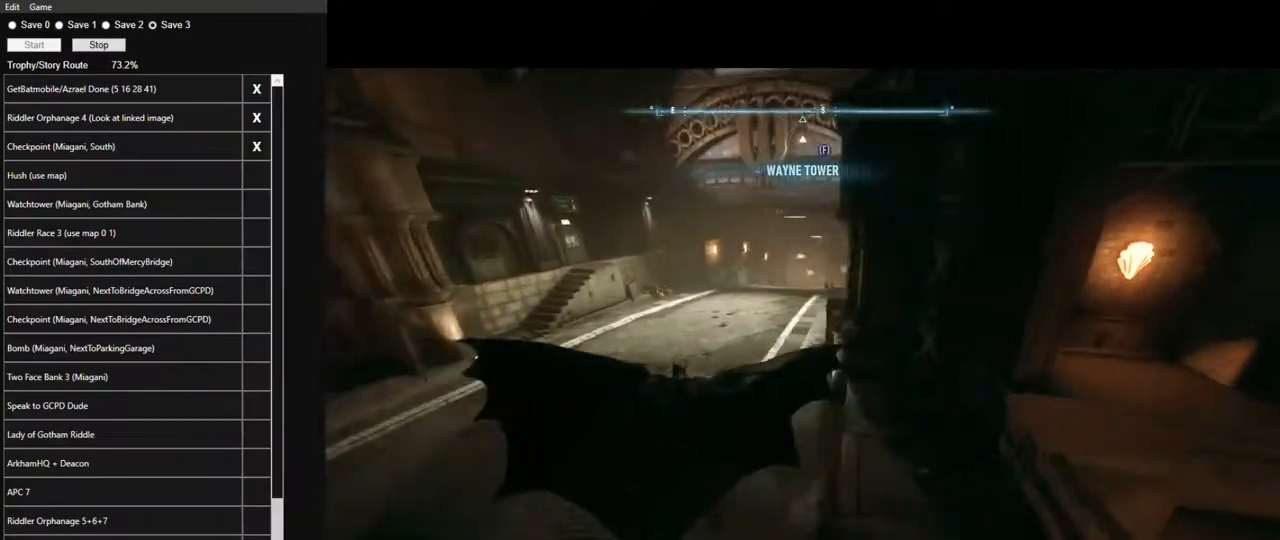
{"keys": ["space"], "mouse": [], "mouse_move": "still", "events": [[333, "e", "down"], [417, "e", "up"]]}
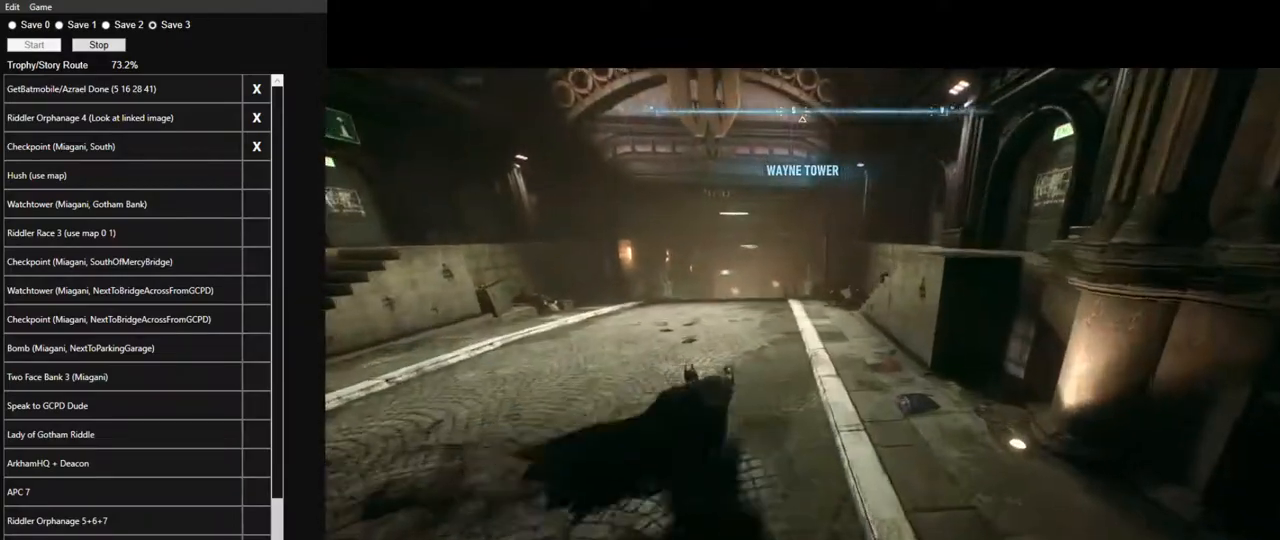
{"keys": ["e", "space", "w"], "mouse": [], "mouse_move": "still", "events": [[17, "e", "down"], [67, "e", "up"], [150, "e", "down"], [250, "e", "up"], [350, "e", "down"], [483, "w", "down"]]}
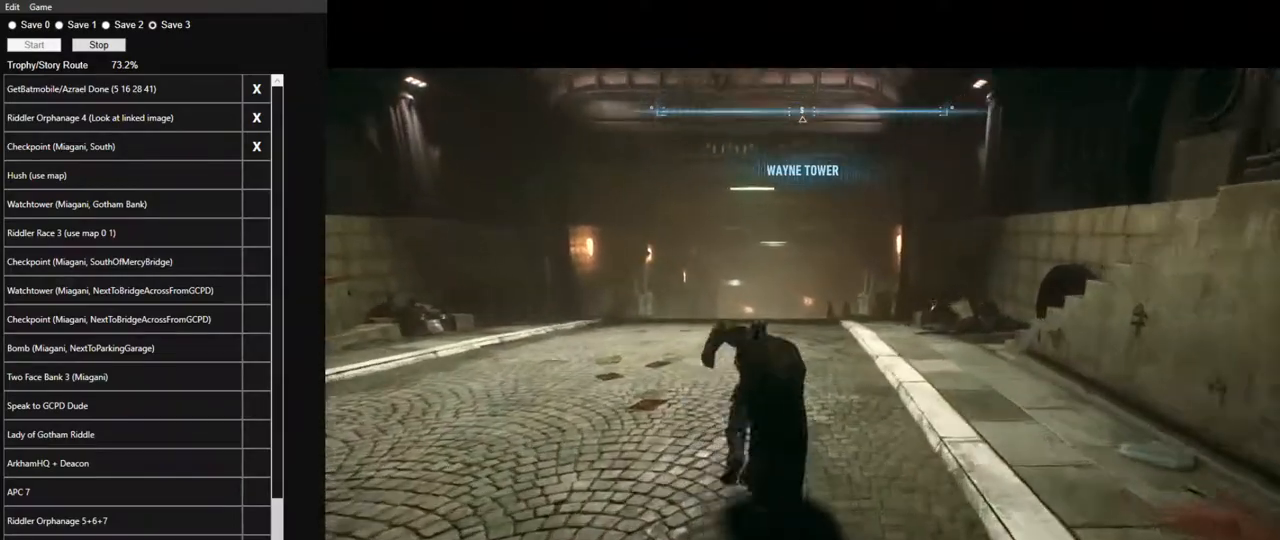
{"keys": ["space", "w"], "mouse": [], "mouse_move": "still", "events": [[83, "e", "up"], [167, "e", "down"], [317, "e", "up"], [367, "e", "down"], [450, "e", "up"]]}
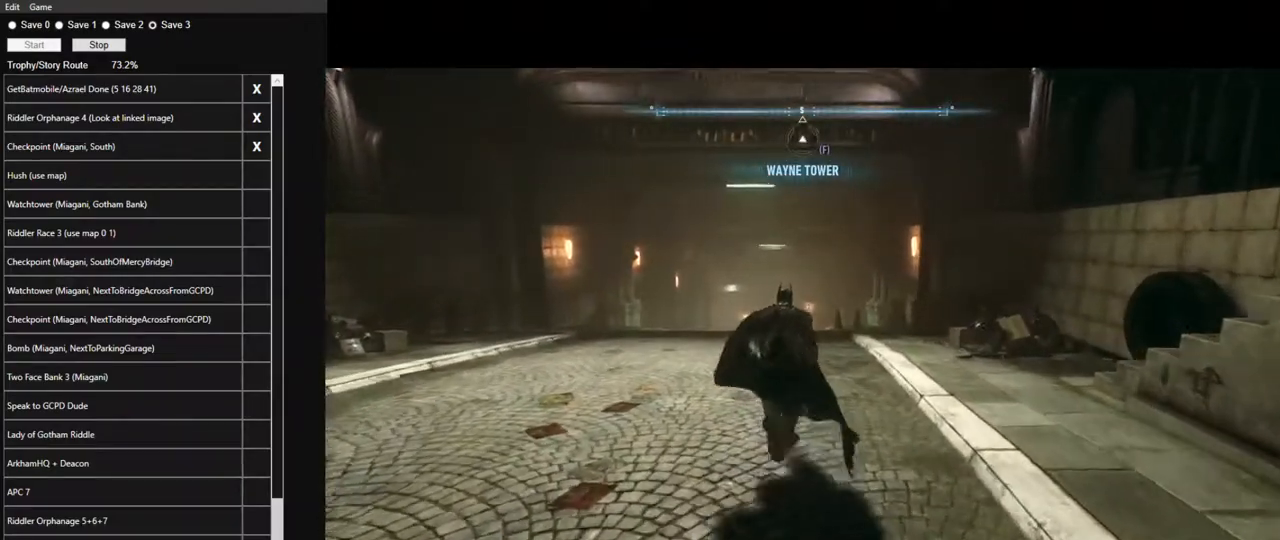
{"keys": ["e", "space", "w"], "mouse": [], "mouse_move": "still", "events": [[50, "e", "down"], [133, "e", "up"], [233, "e", "down"], [333, "e", "up"], [367, "e", "down"]]}
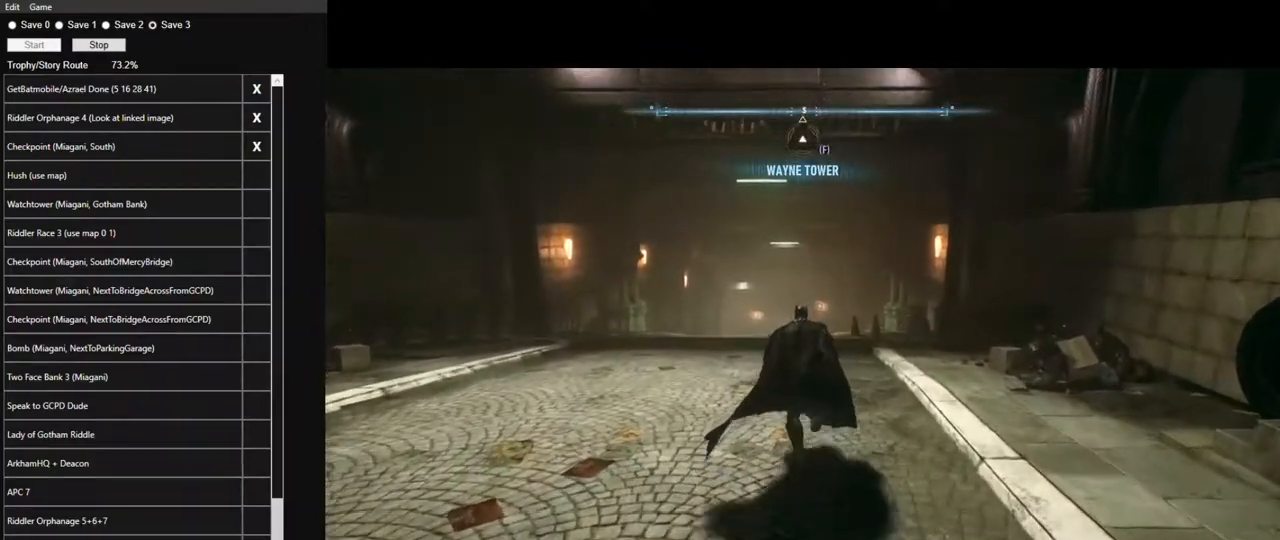
{"keys": ["e", "space", "w"], "mouse": [], "mouse_move": "still", "events": [[17, "e", "up"], [67, "e", "down"], [150, "e", "up"], [250, "e", "down"], [350, "e", "up"], [433, "e", "down"]]}
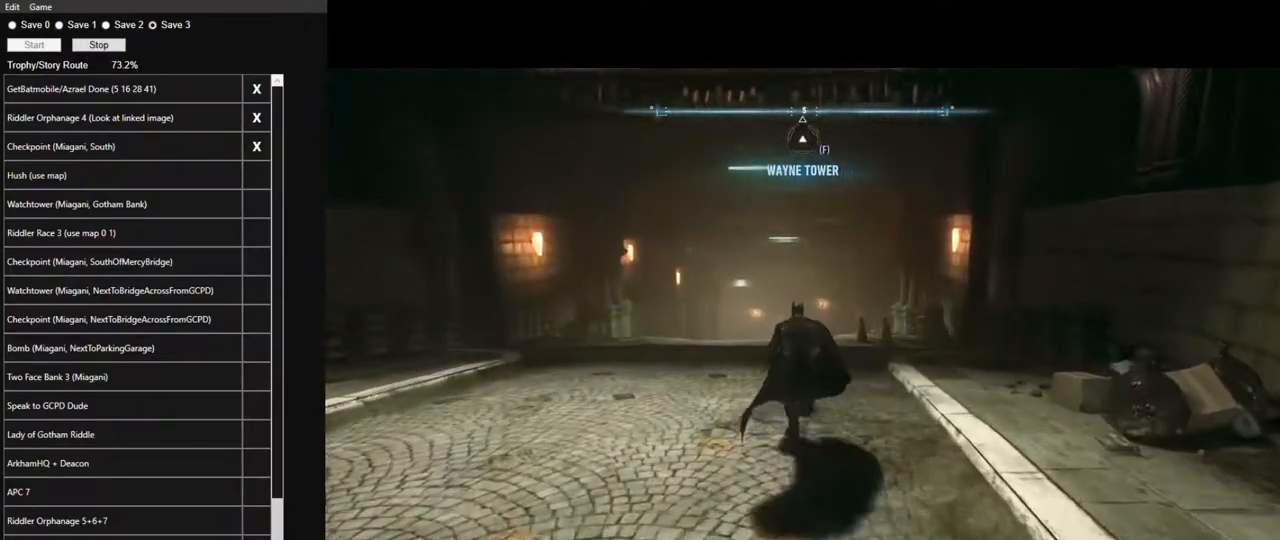
{"keys": ["space", "w"], "mouse": [], "mouse_move": "still", "events": [[33, "e", "up"], [133, "e", "down"], [217, "e", "up"], [367, "e", "down"], [400, "e", "up"]]}
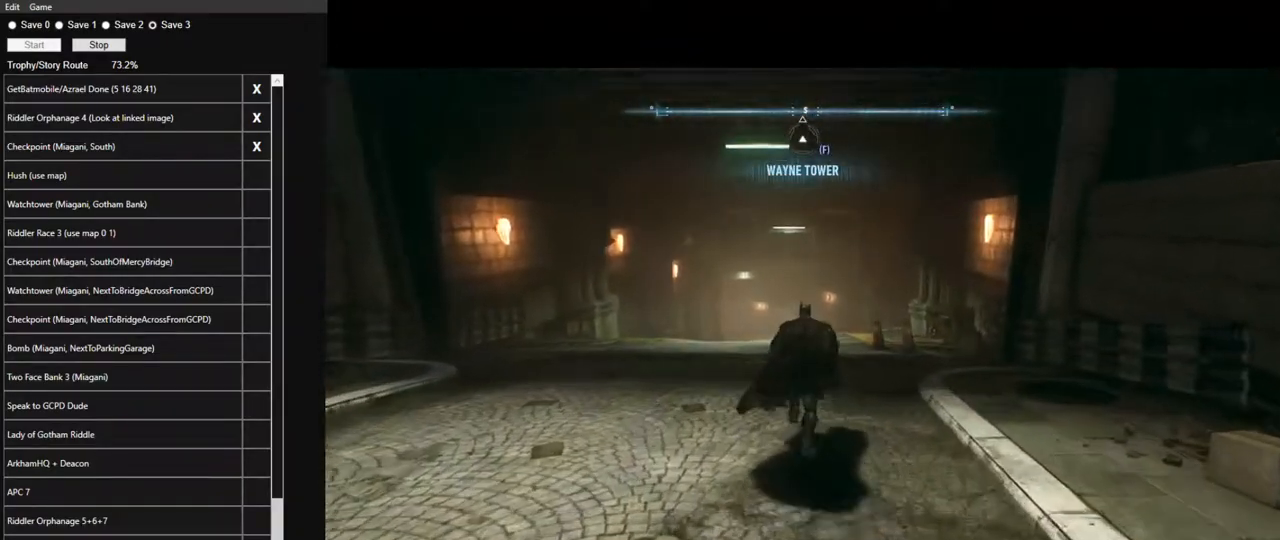
{"keys": ["space", "w"], "mouse": [], "mouse_move": "still", "events": [[50, "e", "down"], [100, "e", "up"], [233, "e", "down"], [283, "e", "up"]]}
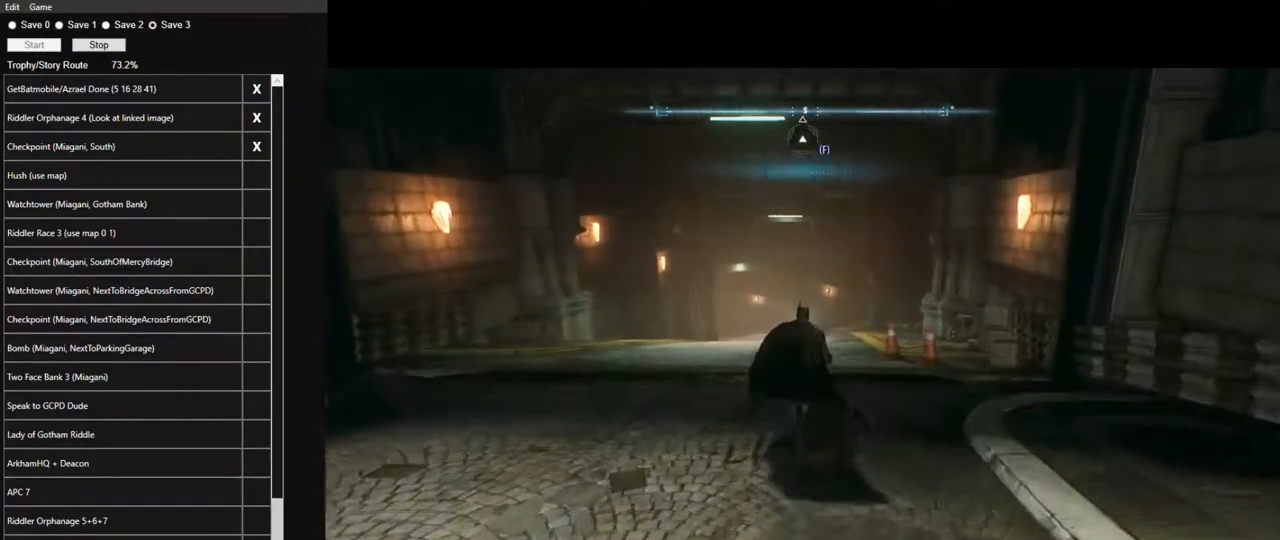
{"keys": ["space", "w"], "mouse": [], "mouse_move": "still", "events": []}
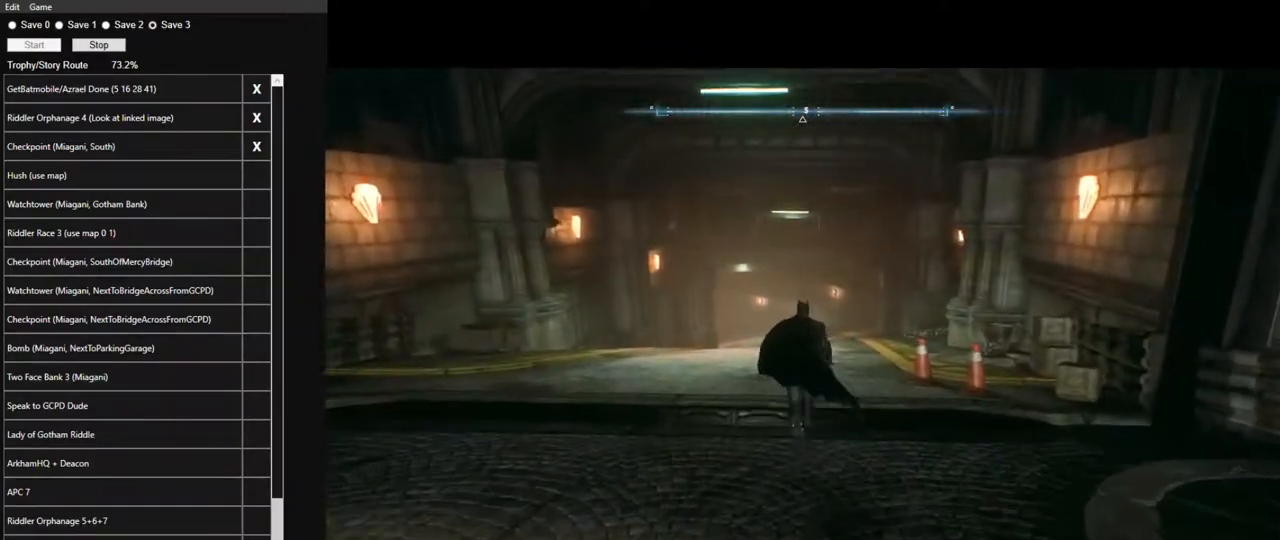
{"keys": ["space", "w"], "mouse": [], "mouse_move": "still", "events": []}
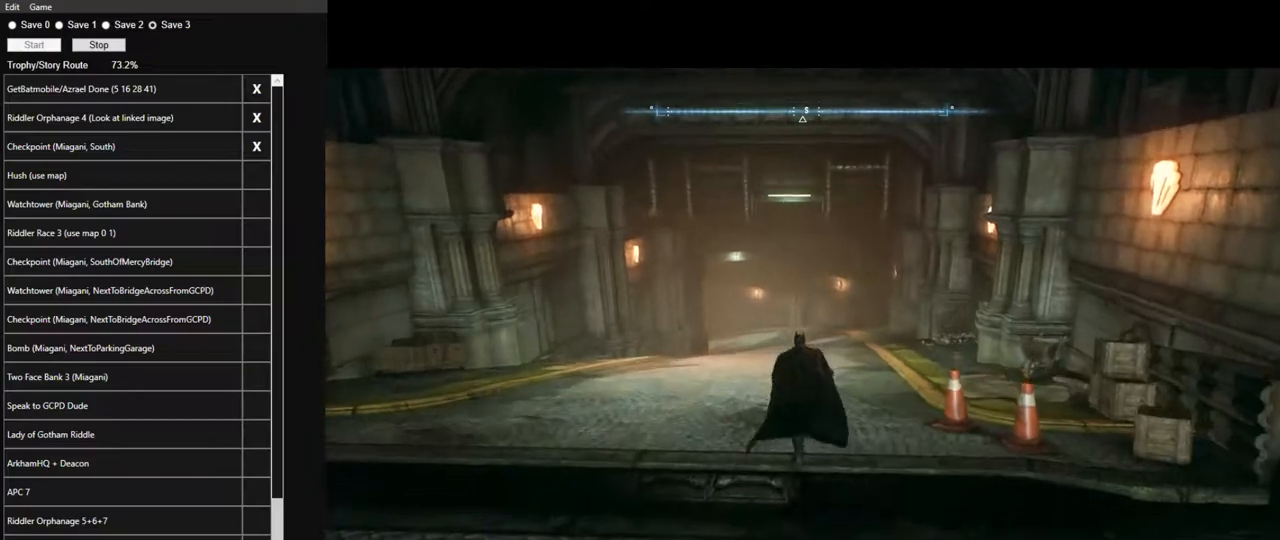
{"keys": ["space", "w"], "mouse": [], "mouse_move": "still", "events": []}
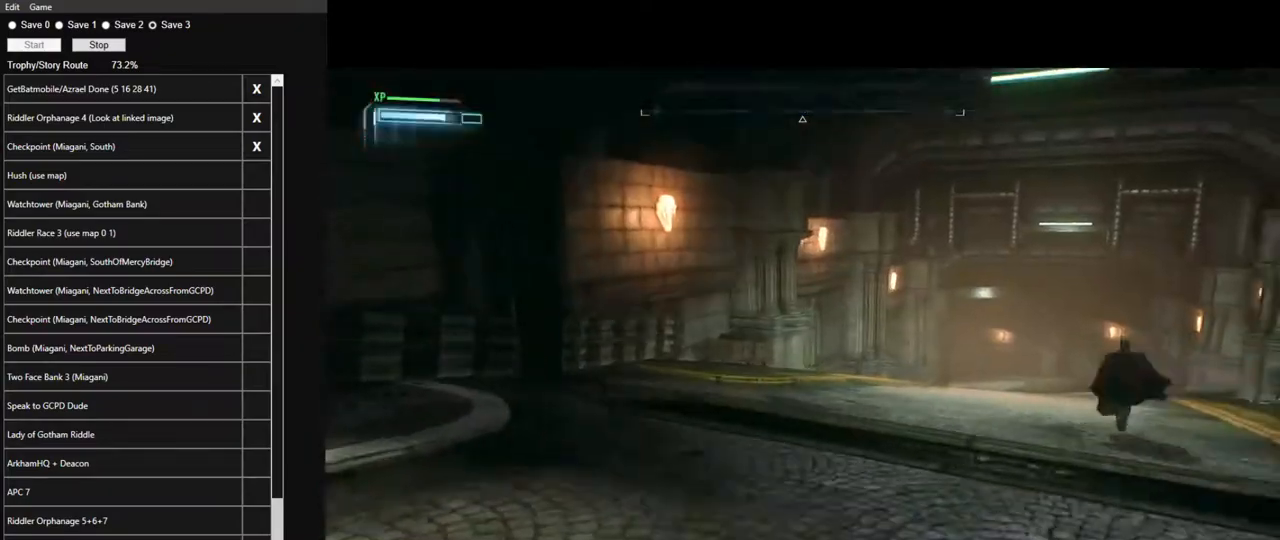
{"keys": ["w"], "mouse": [], "mouse_move": "still", "events": [[300, "space", "up"]]}
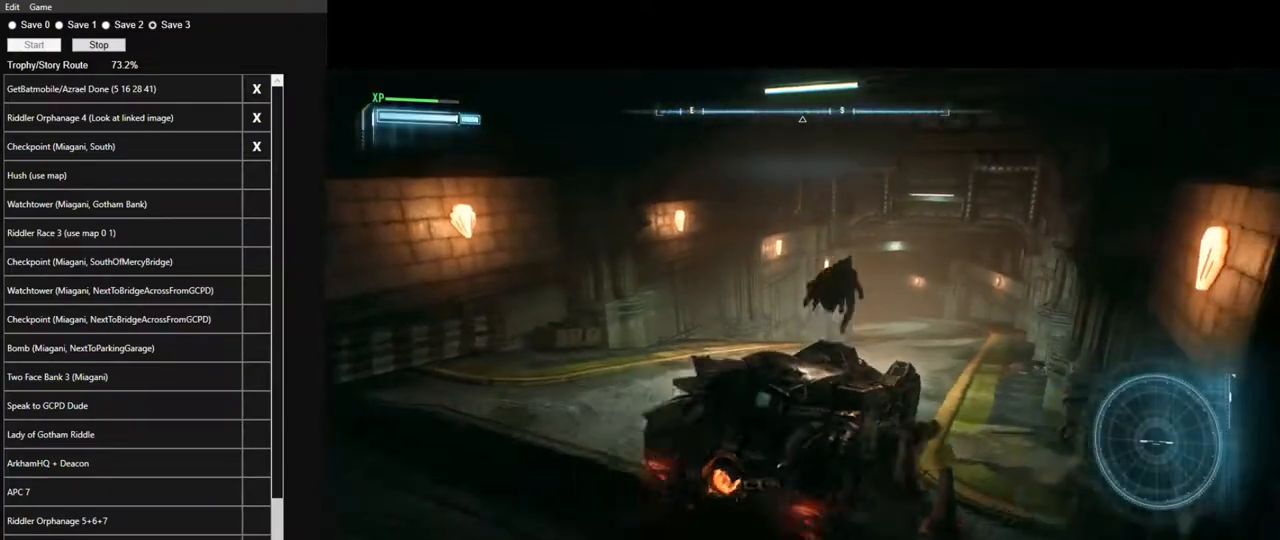
{"keys": ["w"], "mouse": [], "mouse_move": "still", "events": [[117, "a", "down"], [367, "a", "up"]]}
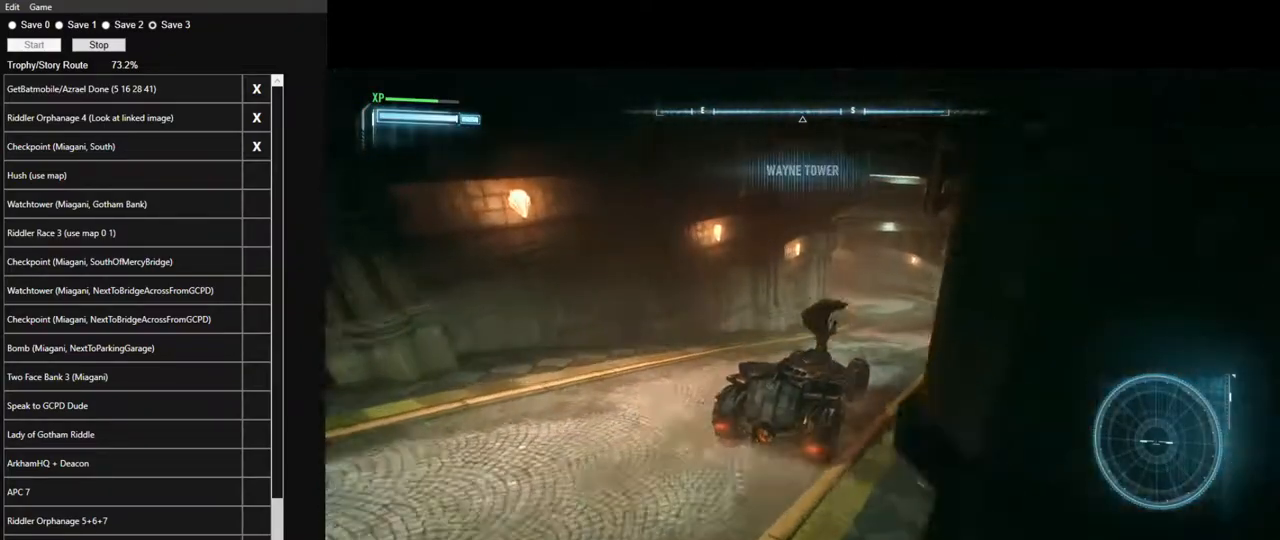
{"keys": ["w"], "mouse": [], "mouse_move": "still", "events": []}
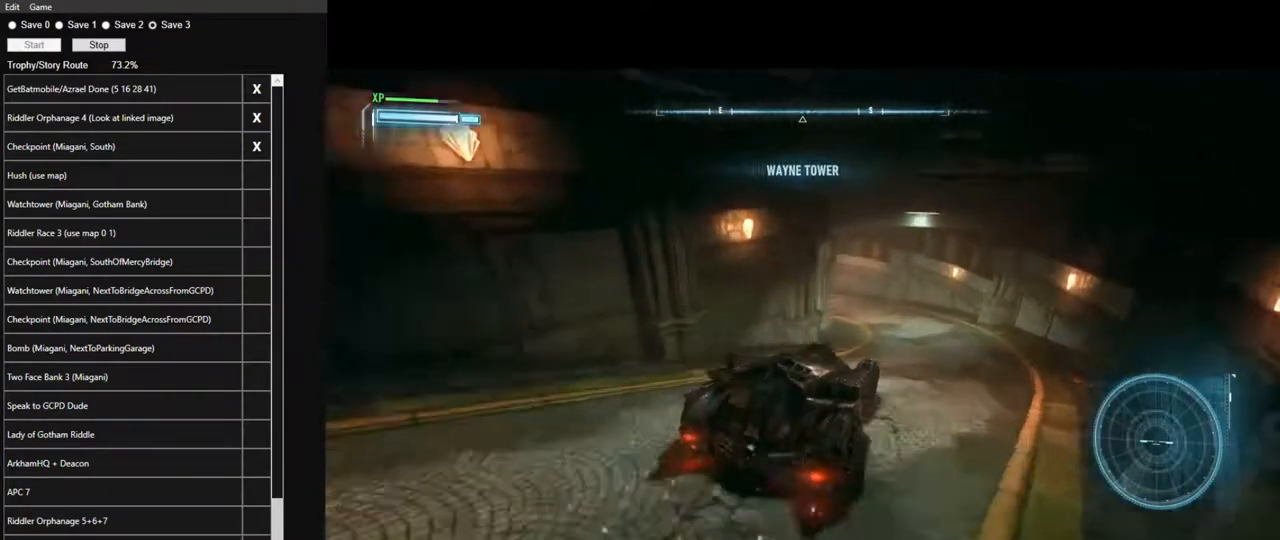
{"keys": ["w"], "mouse": ["left"], "mouse_move": "still", "events": [[250, "a", "down"], [350, "a", "up"], [433, "mouse_left", "down"]]}
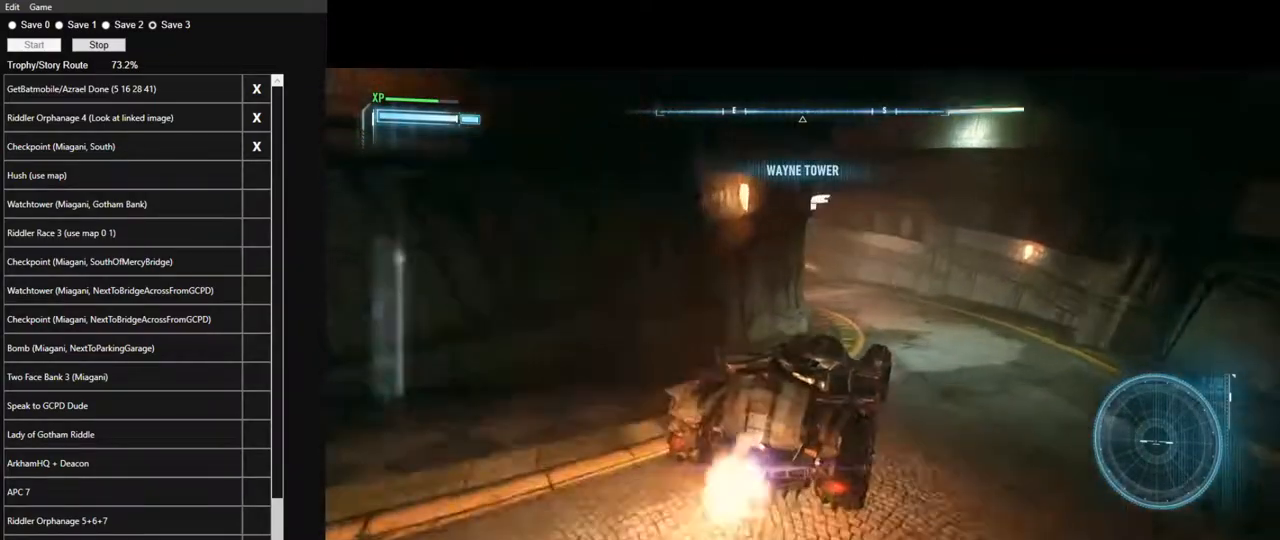
{"keys": ["a", "w"], "mouse": [], "mouse_move": "still", "events": [[117, "a", "down"], [500, "mouse_left", "up"]]}
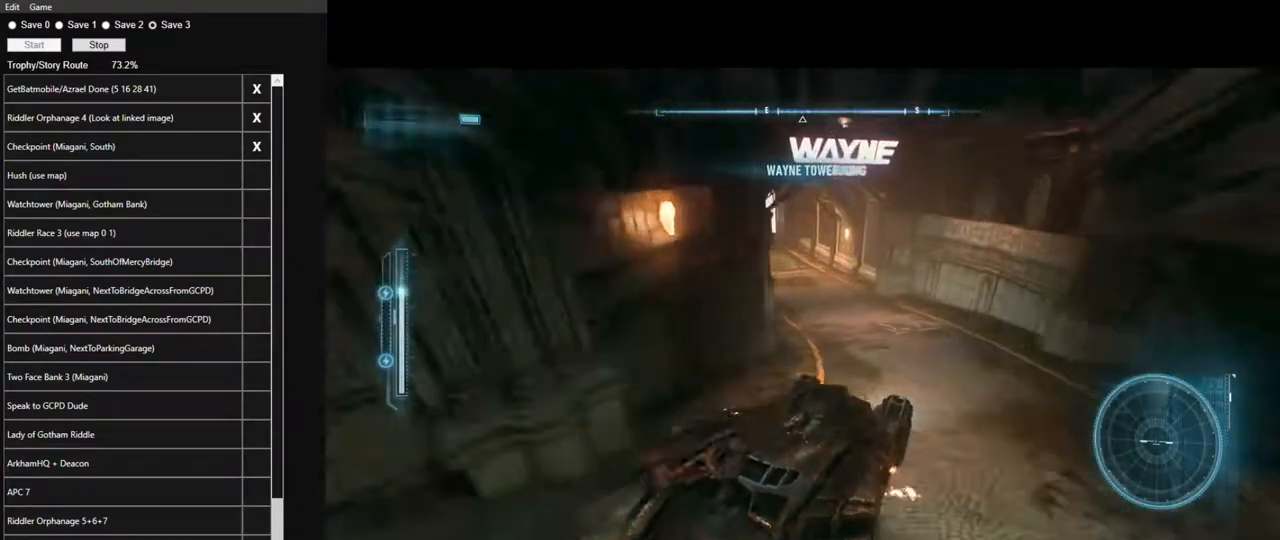
{"keys": ["w"], "mouse": ["left"], "mouse_move": "still", "events": [[283, "mouse_left", "down"], [333, "a", "up"], [417, "mouse_left", "up"], [467, "mouse_left", "down"]]}
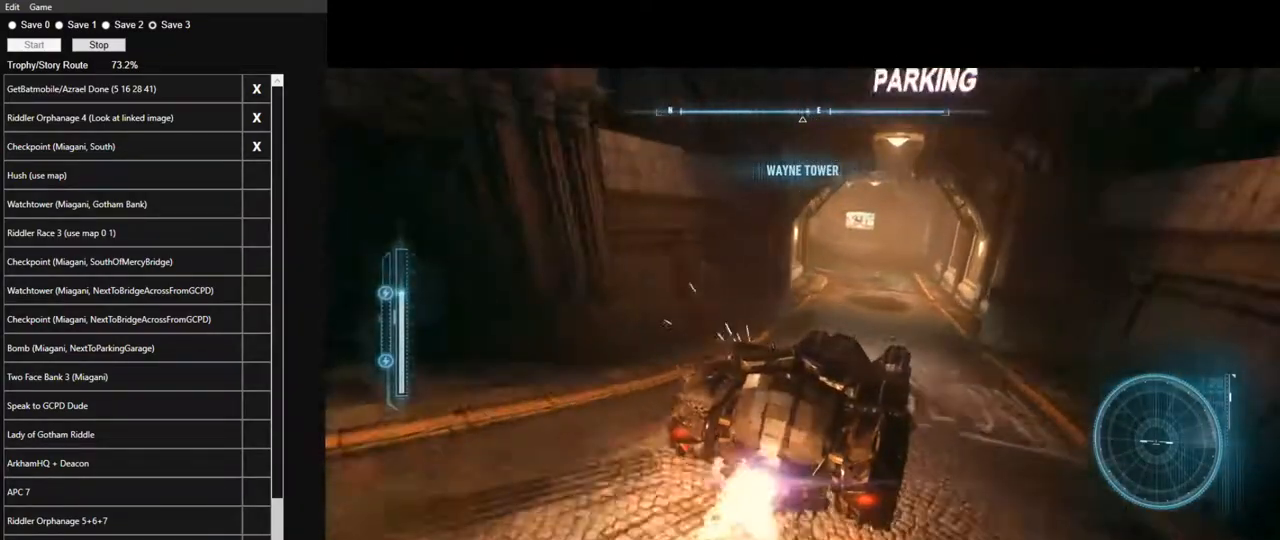
{"keys": ["w"], "mouse": ["left"], "mouse_move": "right", "events": [[67, "a", "down"], [67, "mouse_left", "up"], [150, "a", "up"], [150, "mouse_left", "down"], [250, "a", "down"], [250, "mouse_left", "up"], [350, "a", "up"], [350, "mouse_left", "down"], [383, "mouse_left", "up"], [483, "mouse_left", "down"]]}